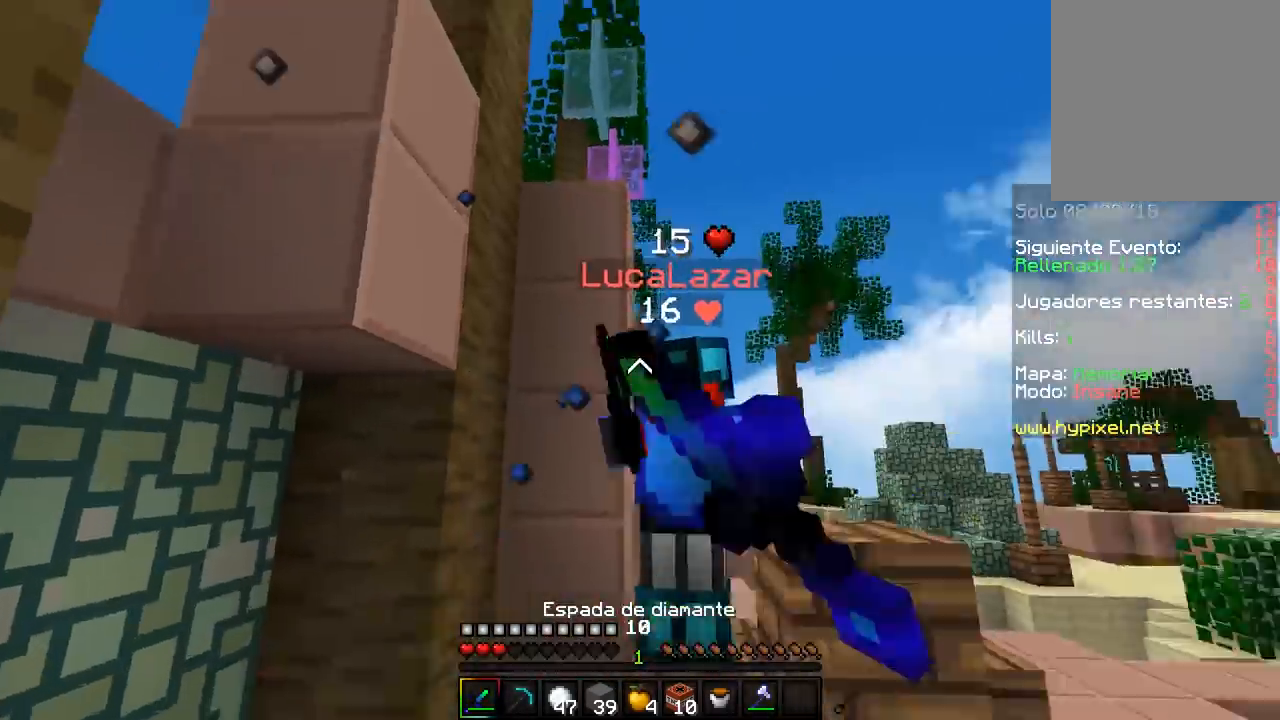
Gameplay with keyboard and mouse; each line is a JSON object with the keys and mouse buttons held at the frame after it. "events" lists presses ("down") and releases ("up") of "a", "d", "s", "w", "mouse_left" and "mouse_right" between this image and that frame as [ms after this image, input, new state], when the widget could be followed in between. "mouse_left", "mouse_right" = the "left", "right" buttons of the "mouse" list. No other keys are recorded. Fast repeated clicks can show as one long hold. Mouse movement is not recorded.
{"keys": ["a", "w"], "mouse": ["left"], "events": [[67, "mouse_left", "up"], [100, "mouse_left", "down"], [200, "a", "up"], [233, "a", "down"], [267, "mouse_left", "up"], [283, "mouse_left", "down"], [433, "mouse_left", "up"], [450, "mouse_left", "down"]]}
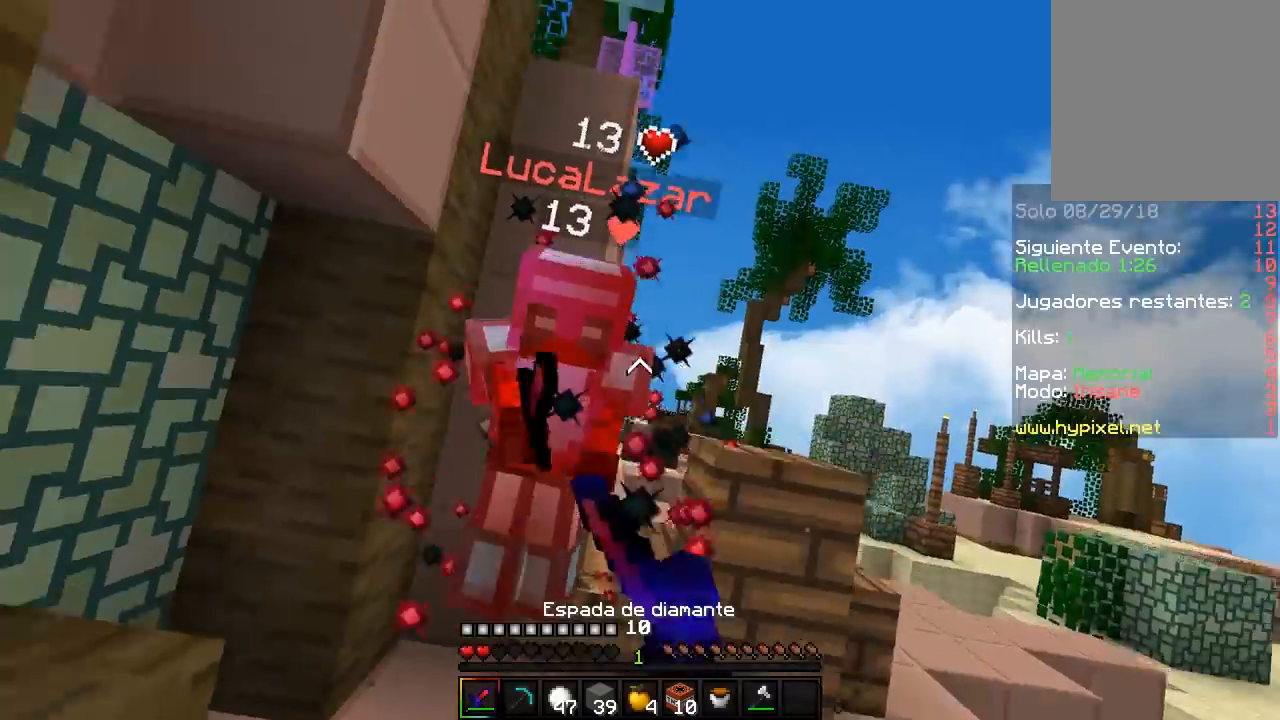
{"keys": ["w"], "mouse": ["left"], "events": [[33, "mouse_left", "up"], [50, "mouse_left", "down"], [117, "mouse_left", "up"], [133, "mouse_left", "down"], [200, "mouse_left", "up"], [233, "mouse_left", "down"], [267, "a", "up"], [300, "a", "down"], [417, "a", "up"]]}
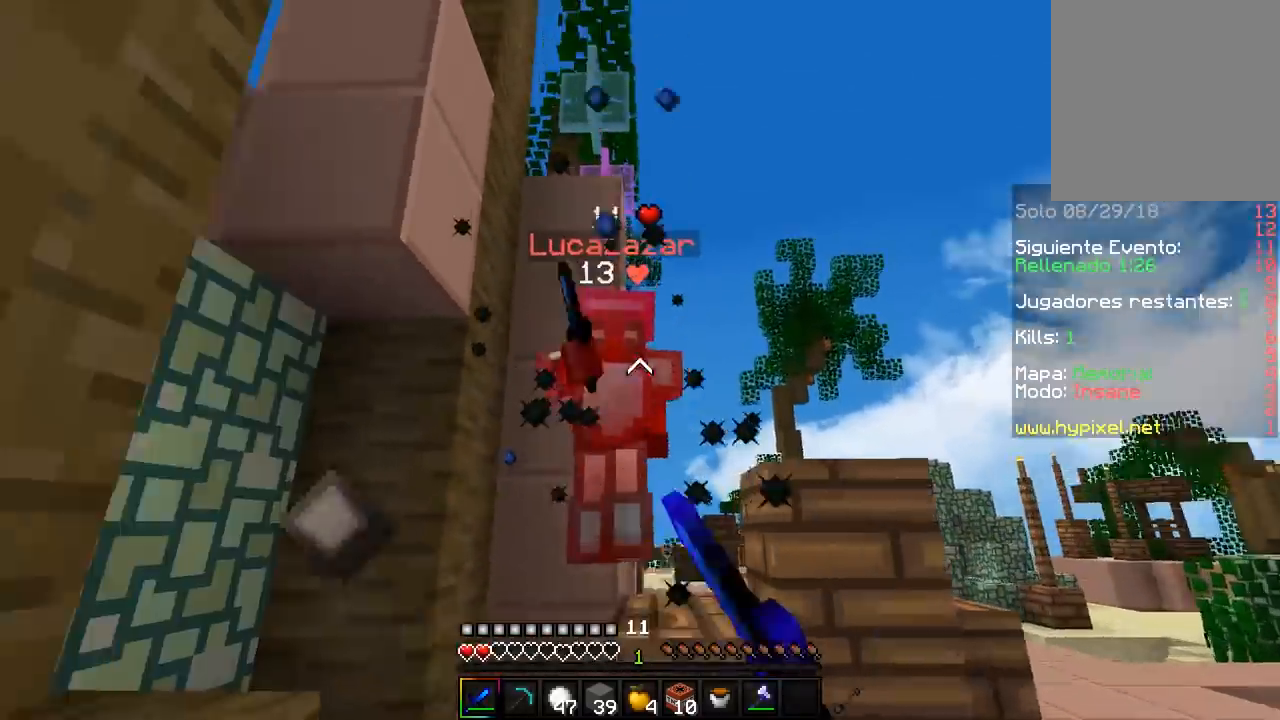
{"keys": [], "mouse": ["left"], "events": [[83, "mouse_left", "up"], [100, "mouse_left", "down"], [183, "a", "down"], [267, "mouse_left", "up"], [283, "mouse_left", "down"], [367, "mouse_left", "up"], [383, "a", "up"], [383, "mouse_left", "down"], [450, "w", "up"]]}
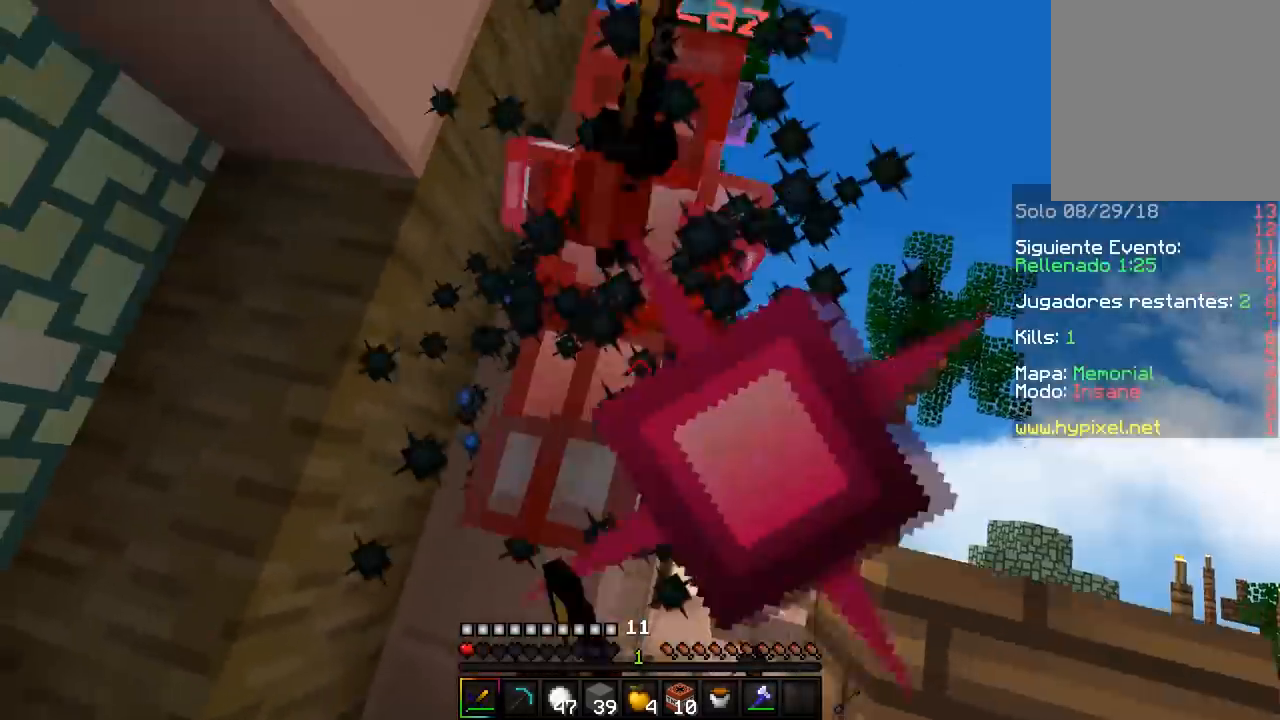
{"keys": ["a", "w"], "mouse": ["left"], "events": [[17, "a", "down"], [33, "mouse_left", "up"], [67, "mouse_left", "down"], [117, "w", "down"]]}
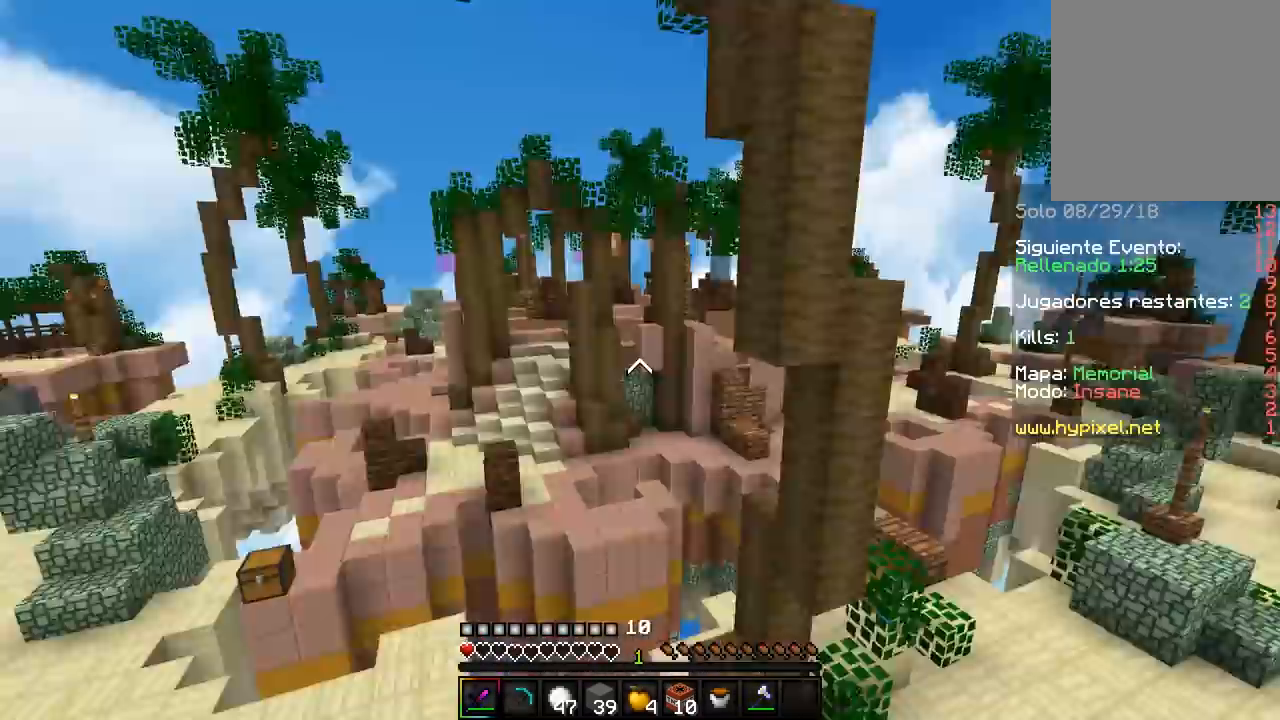
{"keys": [], "mouse": [], "events": [[17, "mouse_left", "up"], [33, "mouse_left", "down"], [117, "mouse_left", "up"], [133, "mouse_left", "down"], [217, "mouse_left", "up"], [233, "mouse_left", "down"], [350, "mouse_left", "up"], [383, "a", "up"], [500, "w", "up"]]}
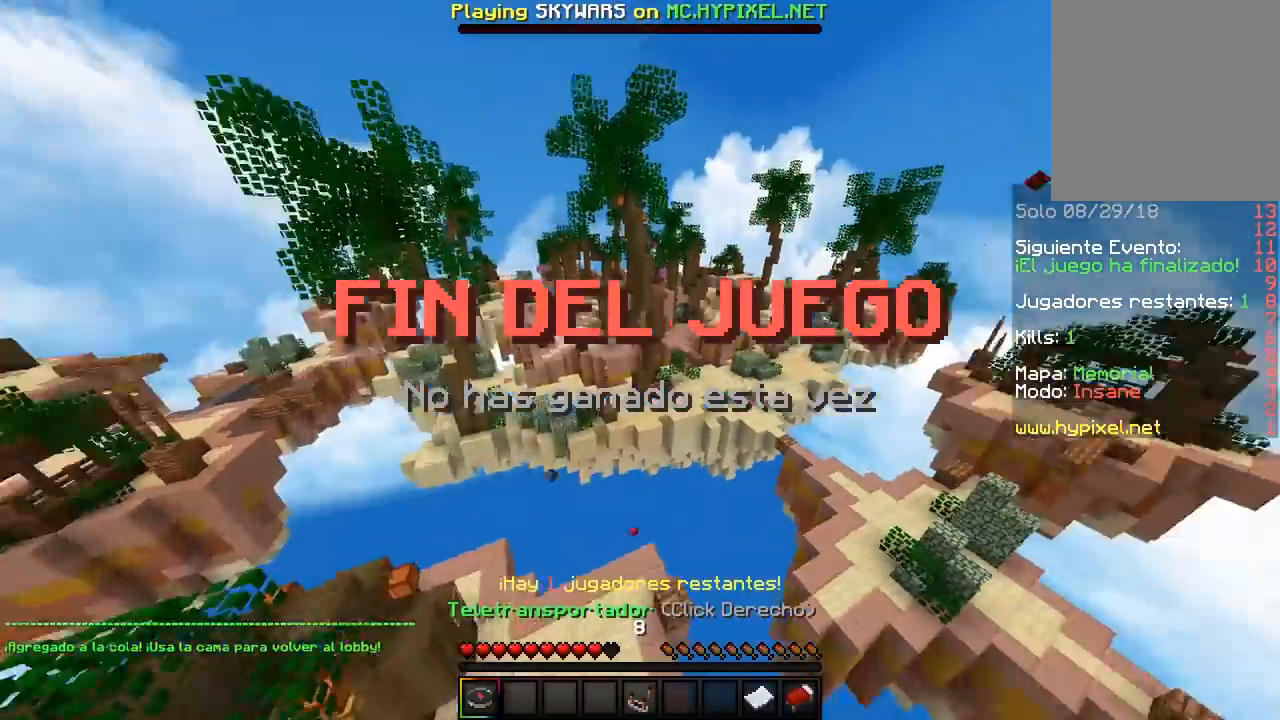
{"keys": [], "mouse": [], "events": []}
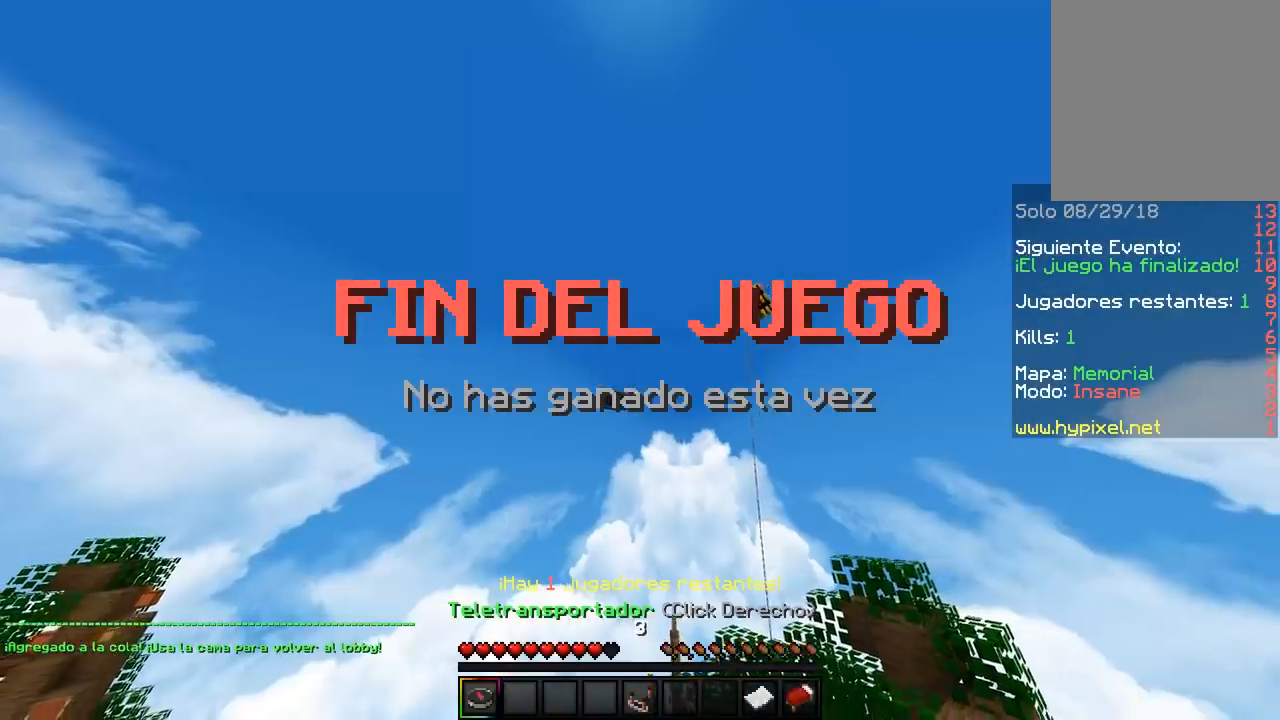
{"keys": ["d", "w"], "mouse": [], "events": [[200, "w", "down"], [250, "d", "down"]]}
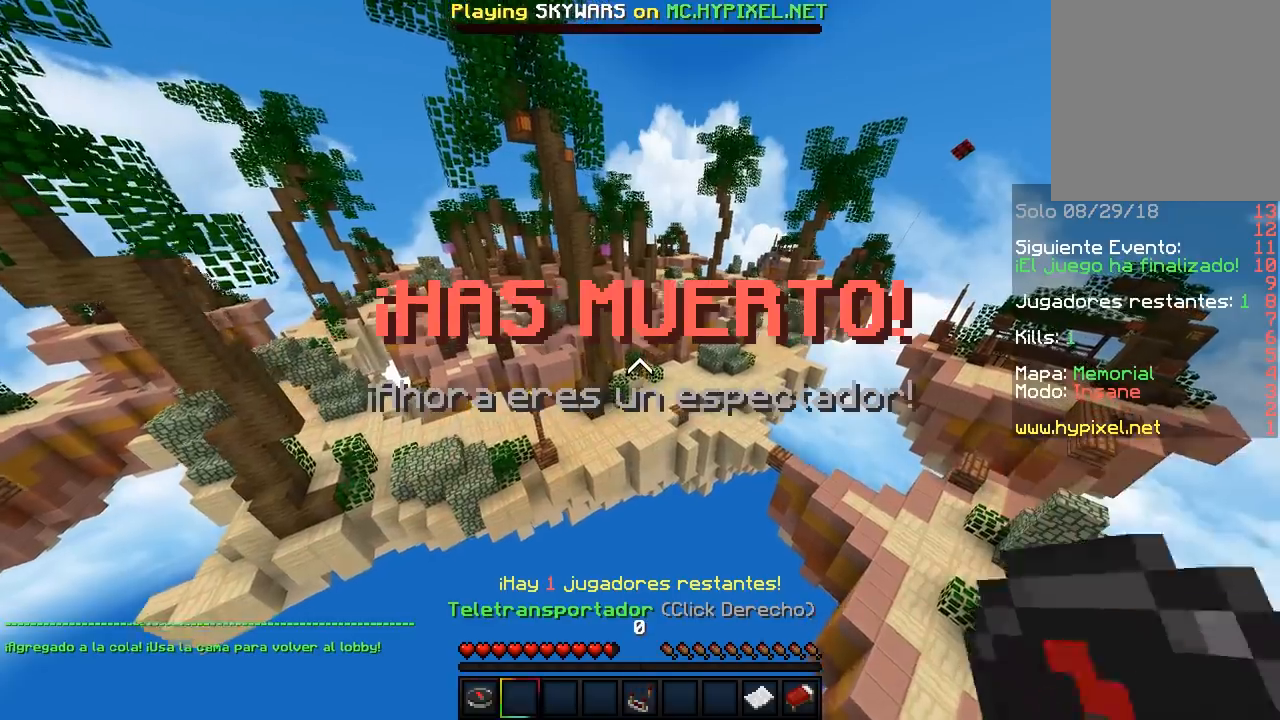
{"keys": [], "mouse": [], "events": [[183, "w", "up"], [417, "d", "up"]]}
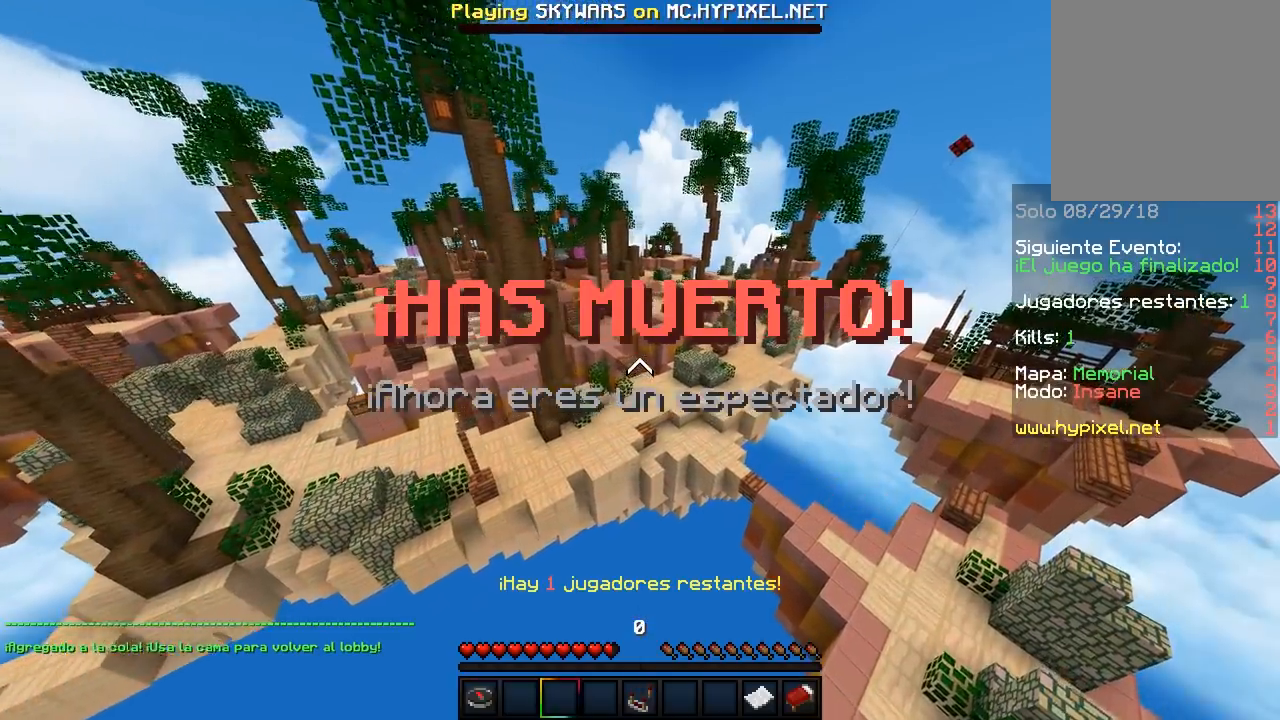
{"keys": [], "mouse": [], "events": []}
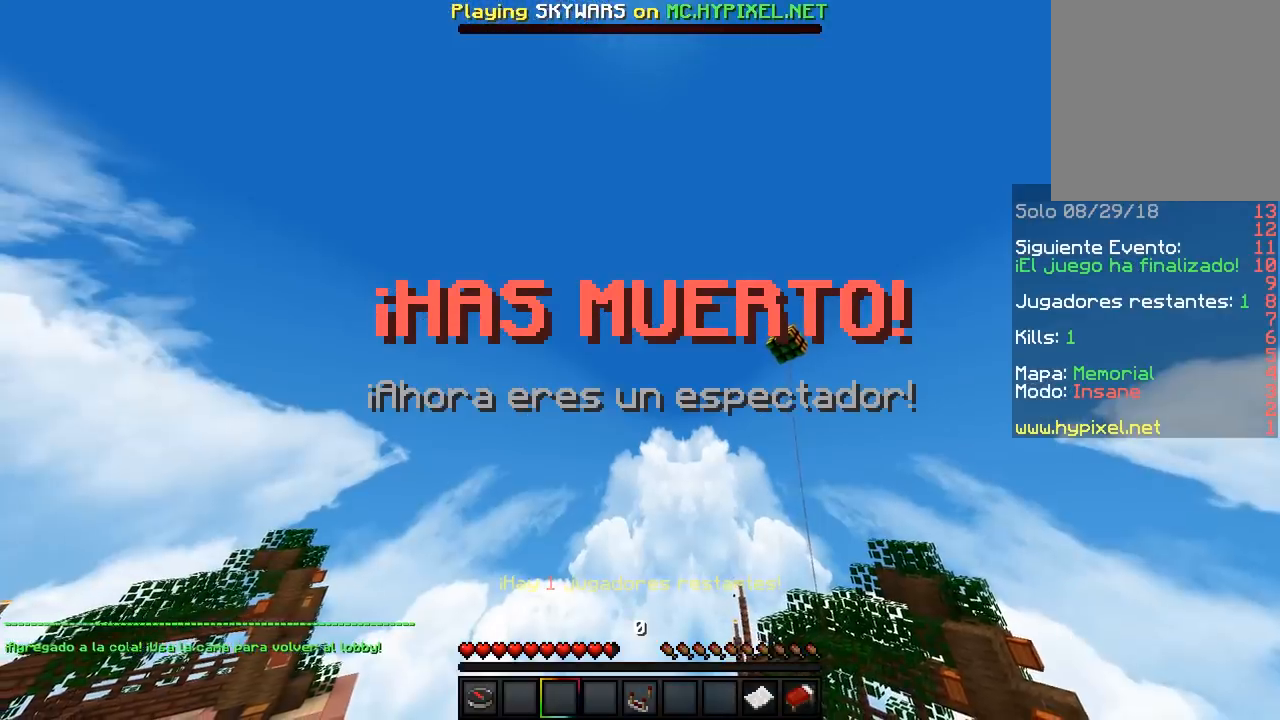
{"keys": [], "mouse": [], "events": []}
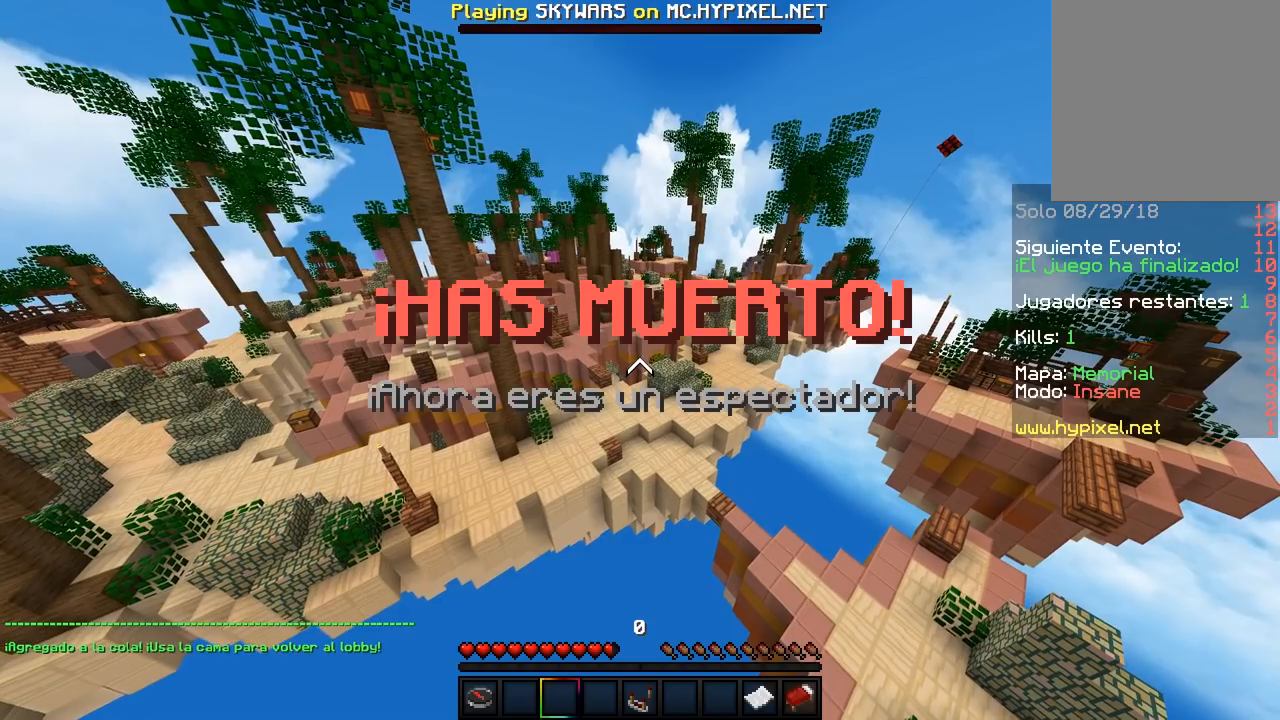
{"keys": [], "mouse": [], "events": []}
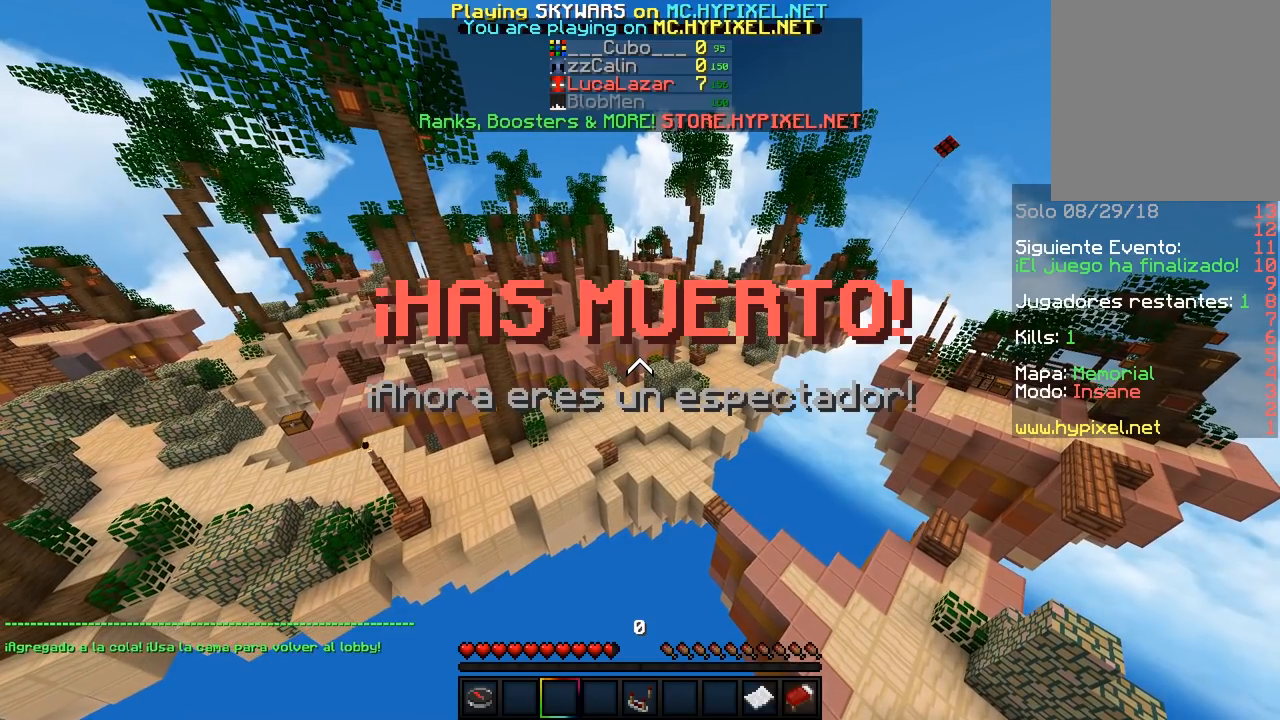
{"keys": [], "mouse": [], "events": []}
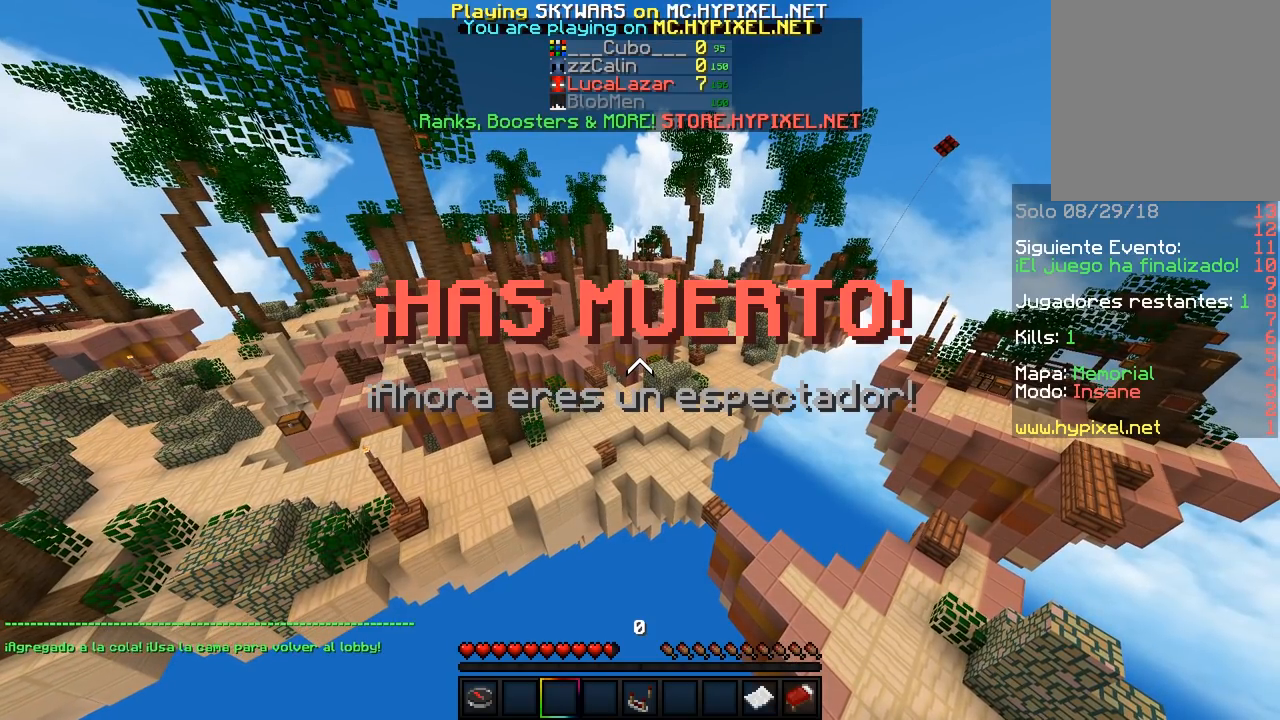
{"keys": [], "mouse": [], "events": []}
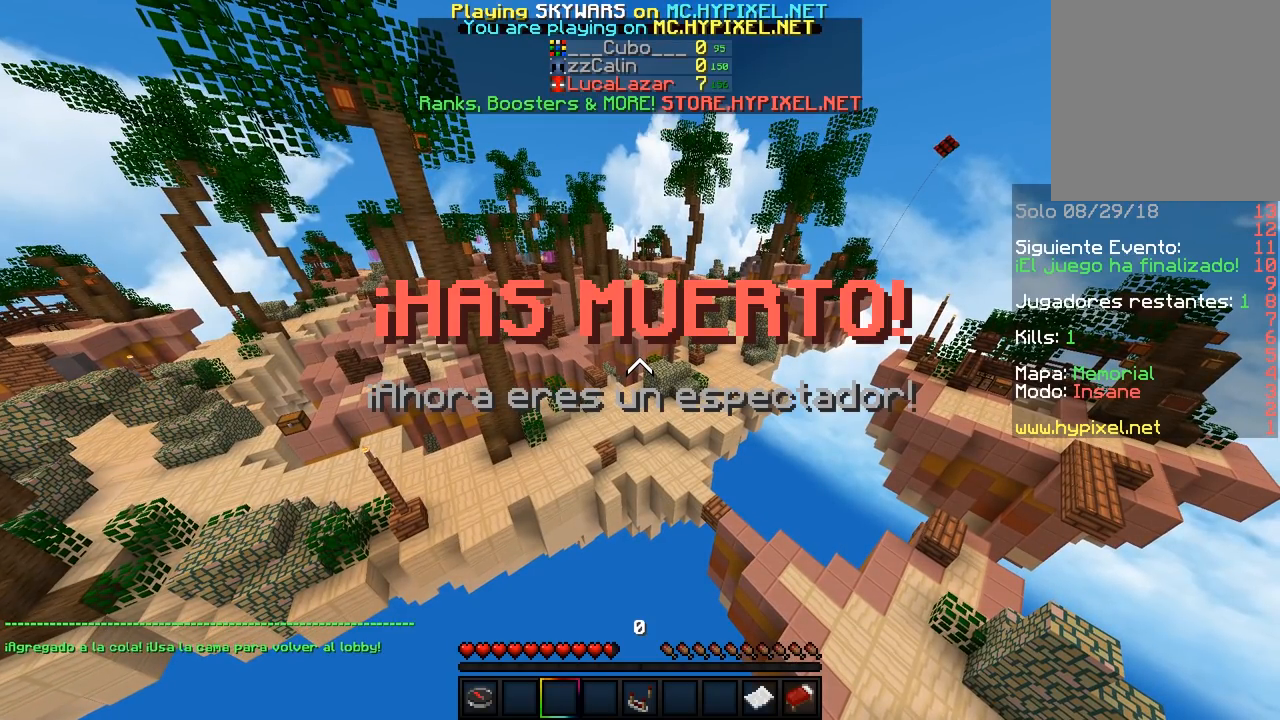
{"keys": [], "mouse": [], "events": []}
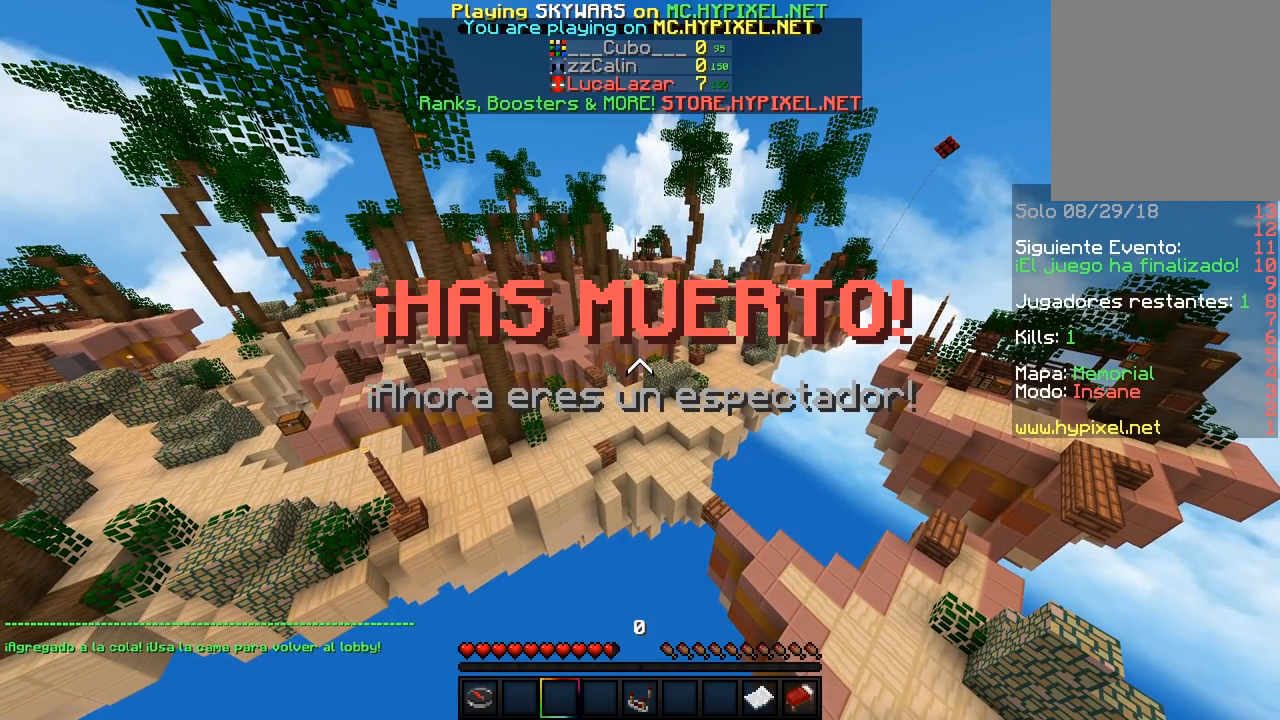
{"keys": [], "mouse": [], "events": []}
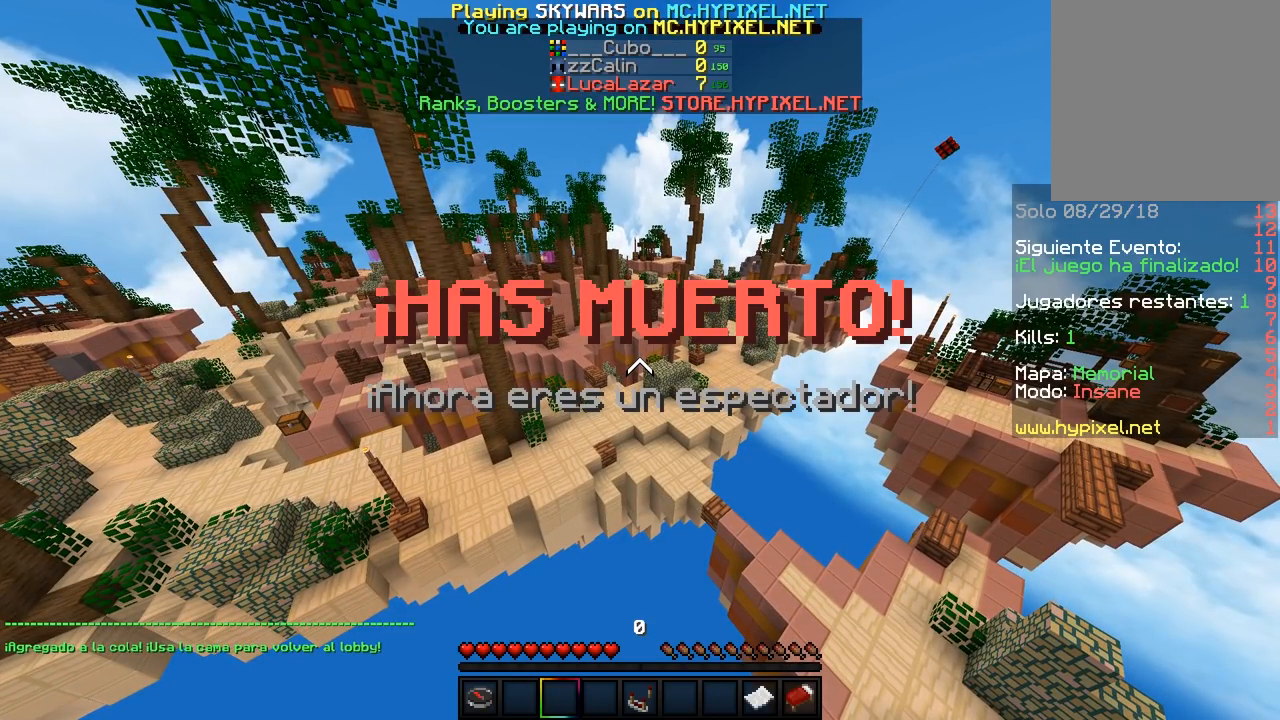
{"keys": [], "mouse": [], "events": []}
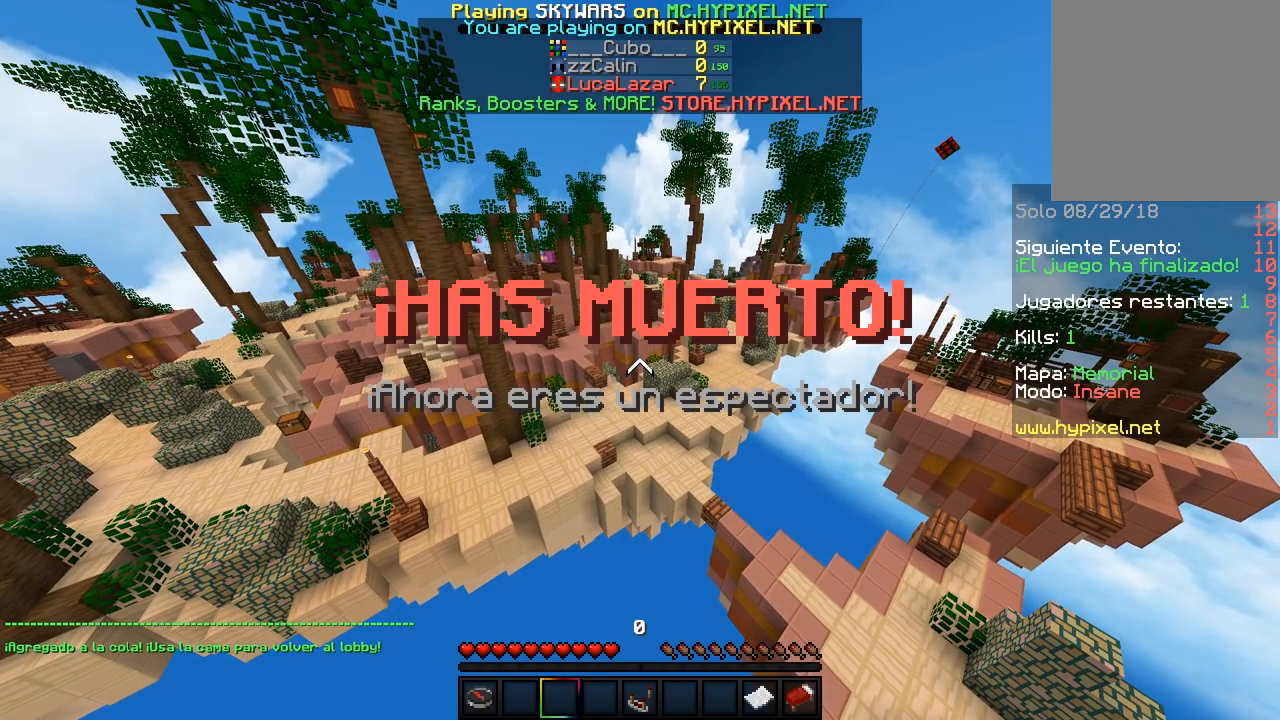
{"keys": [], "mouse": [], "events": []}
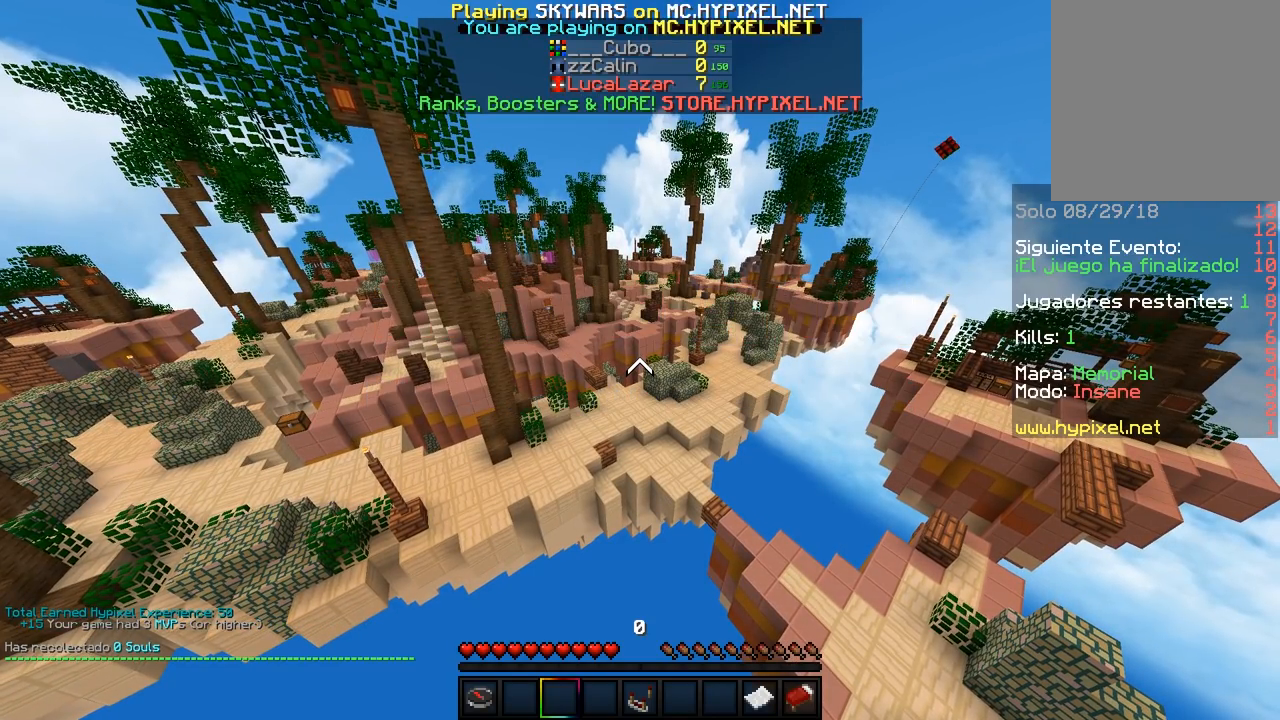
{"keys": ["w"], "mouse": [], "events": [[217, "w", "down"]]}
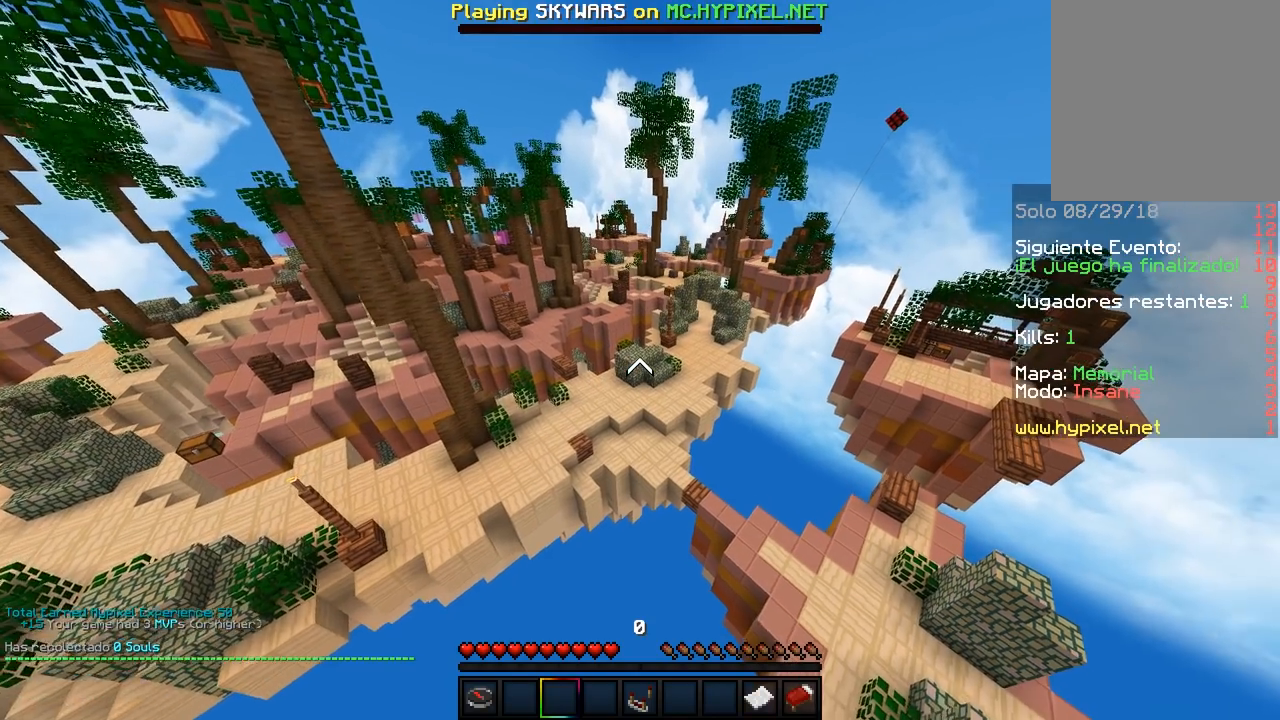
{"keys": [], "mouse": [], "events": [[250, "w", "up"]]}
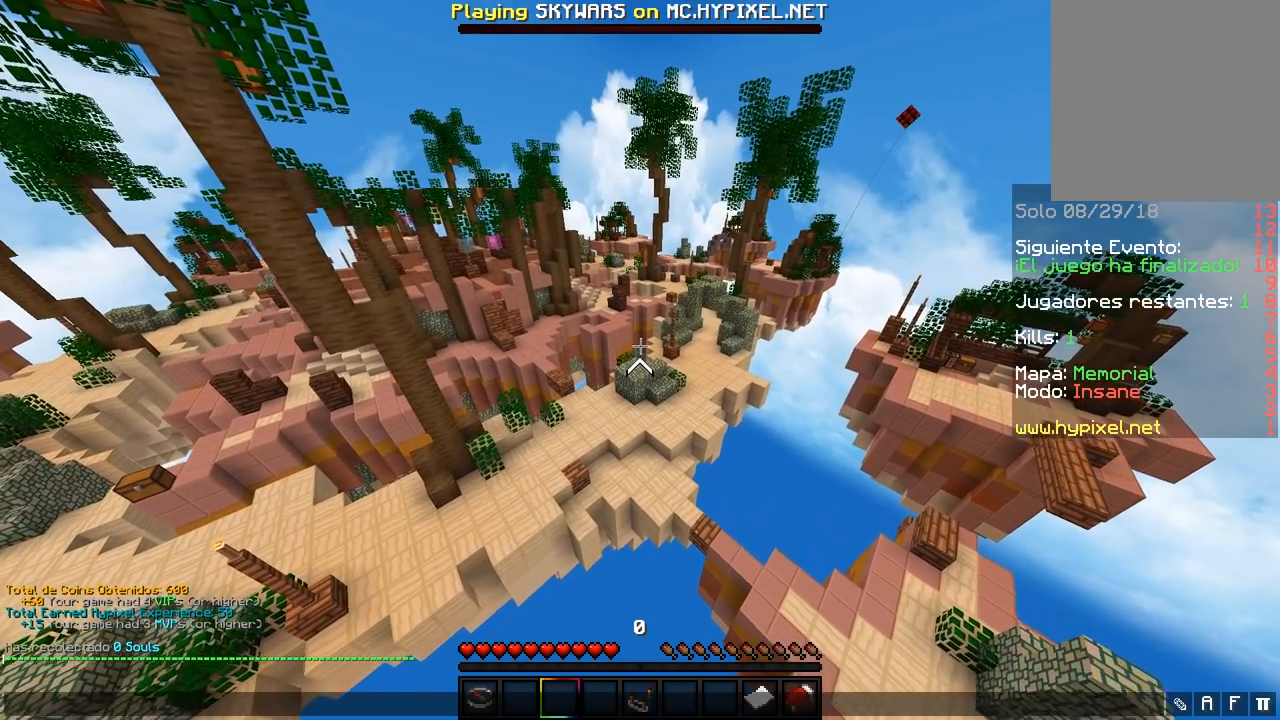
{"keys": [], "mouse": [], "events": []}
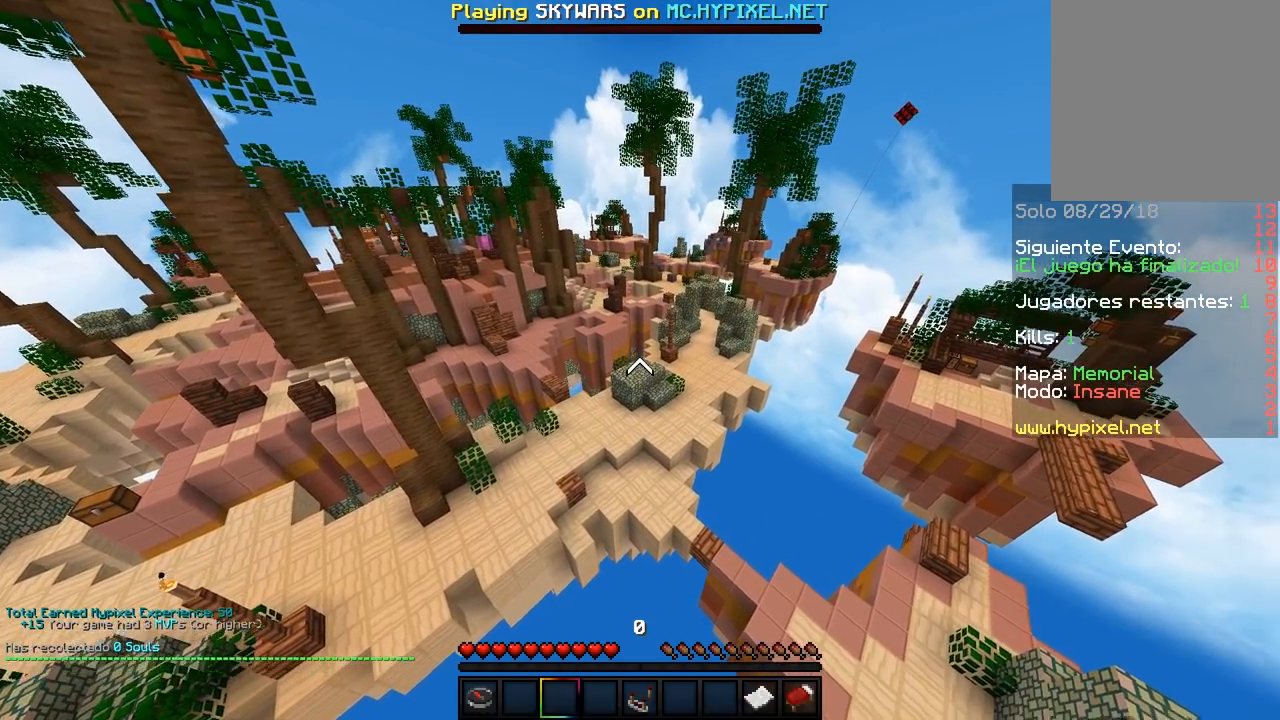
{"keys": ["w"], "mouse": [], "events": [[150, "w", "down"]]}
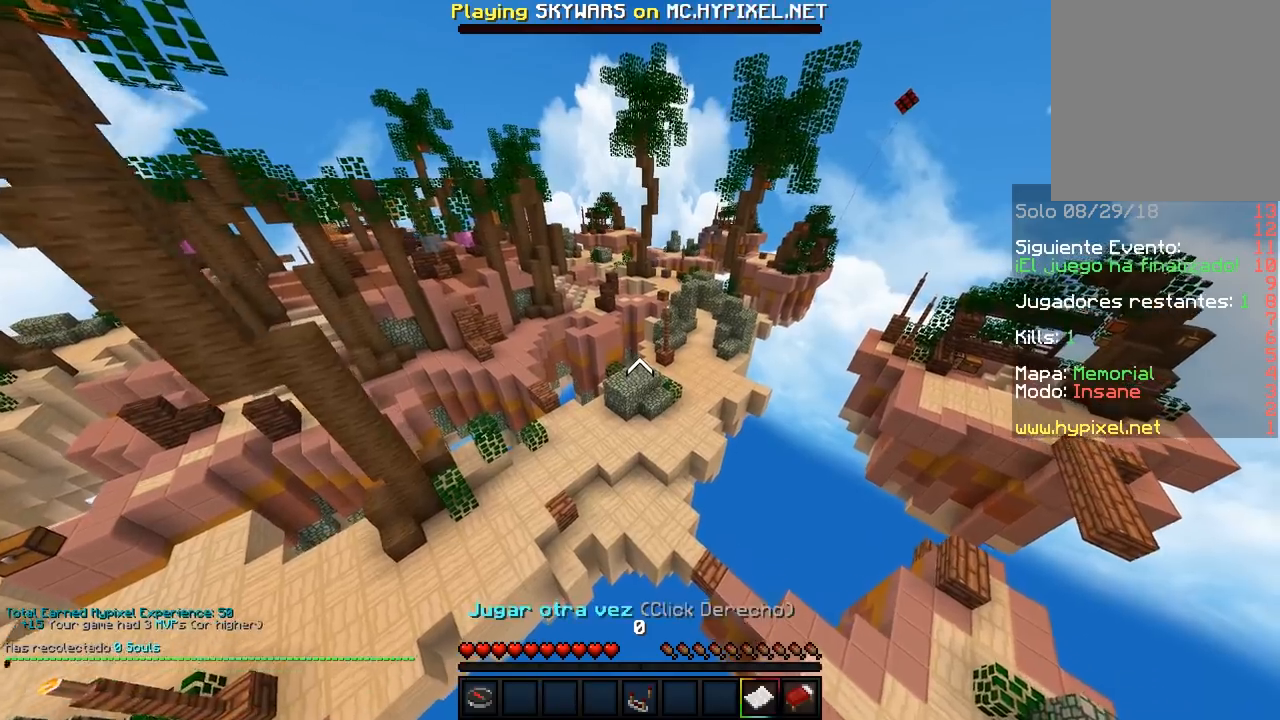
{"keys": [], "mouse": [], "events": [[50, "w", "up"]]}